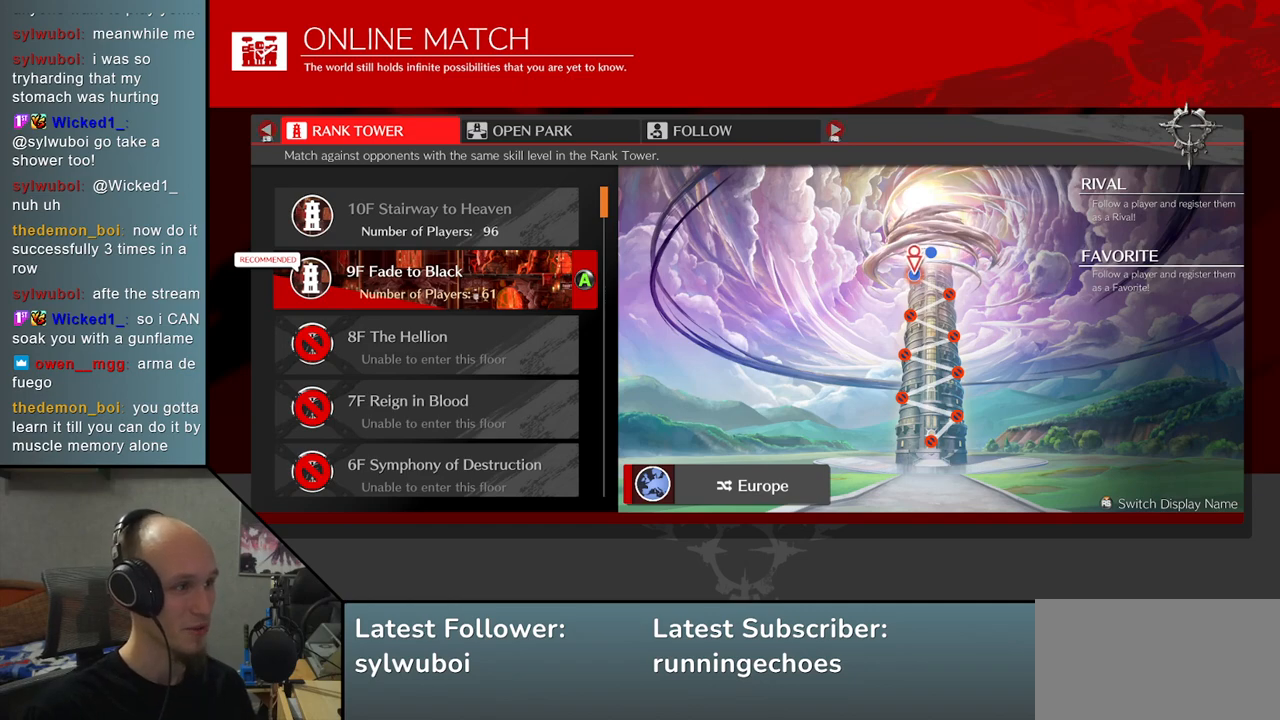
Gameplay with a controller (arcade stick); each line is a JSON object with the inputs held at the frame after it. "events" lists button and stick changes between this image and that frame as [ms after this image, input, new state], when the widget could be followed in between. Not read: L3 R3.
{"buttons": [], "left_stick": "center", "events": [[133, "L1", "down"], [200, "L1", "up"]]}
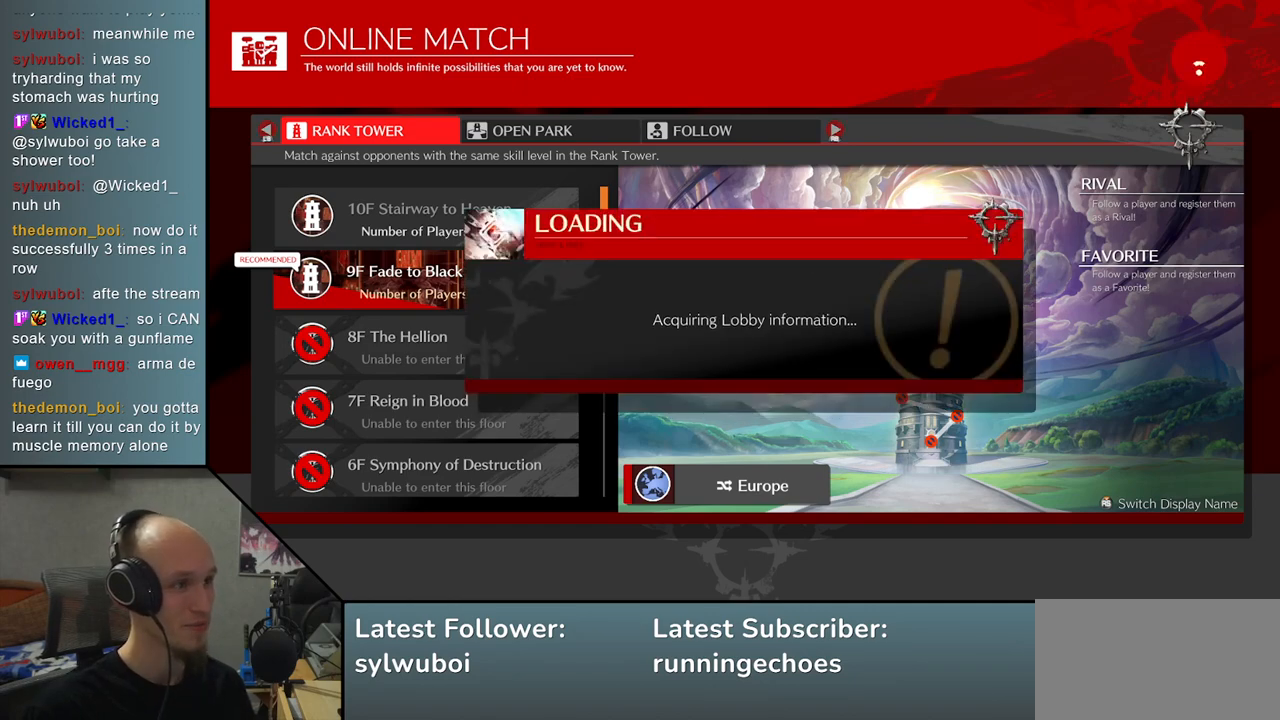
{"buttons": [], "left_stick": "center", "events": []}
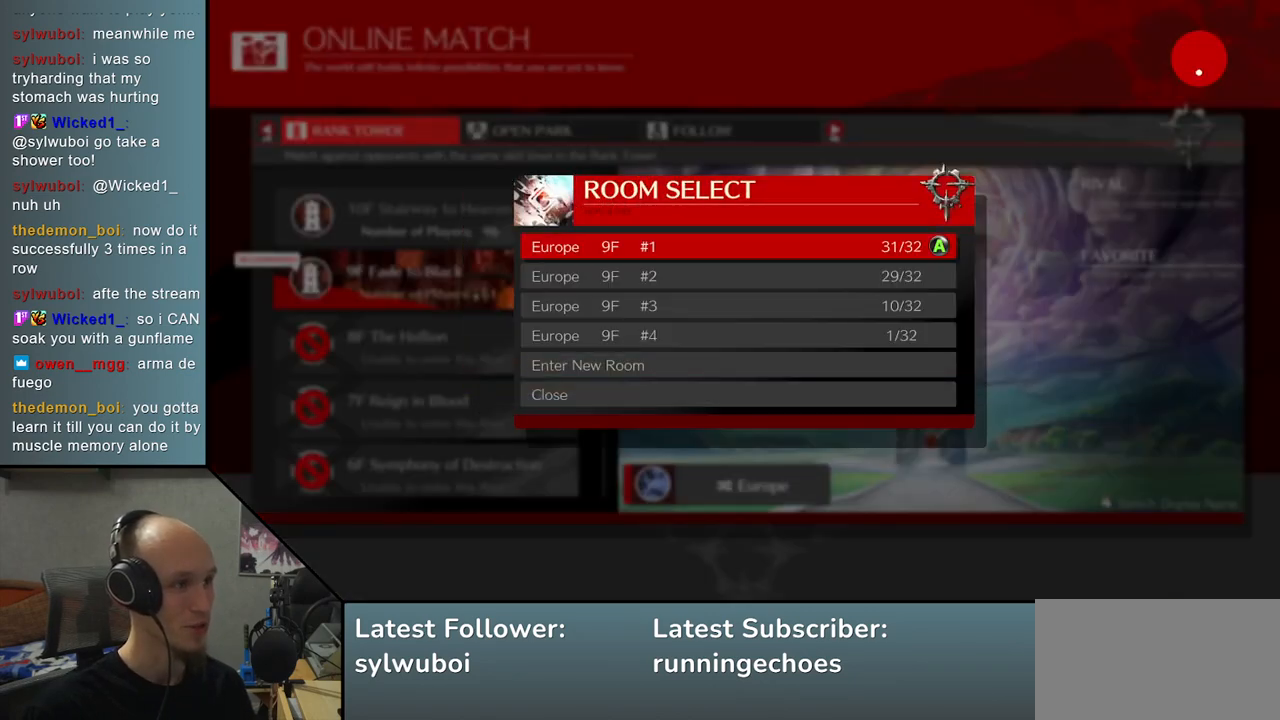
{"buttons": [], "left_stick": "center", "events": []}
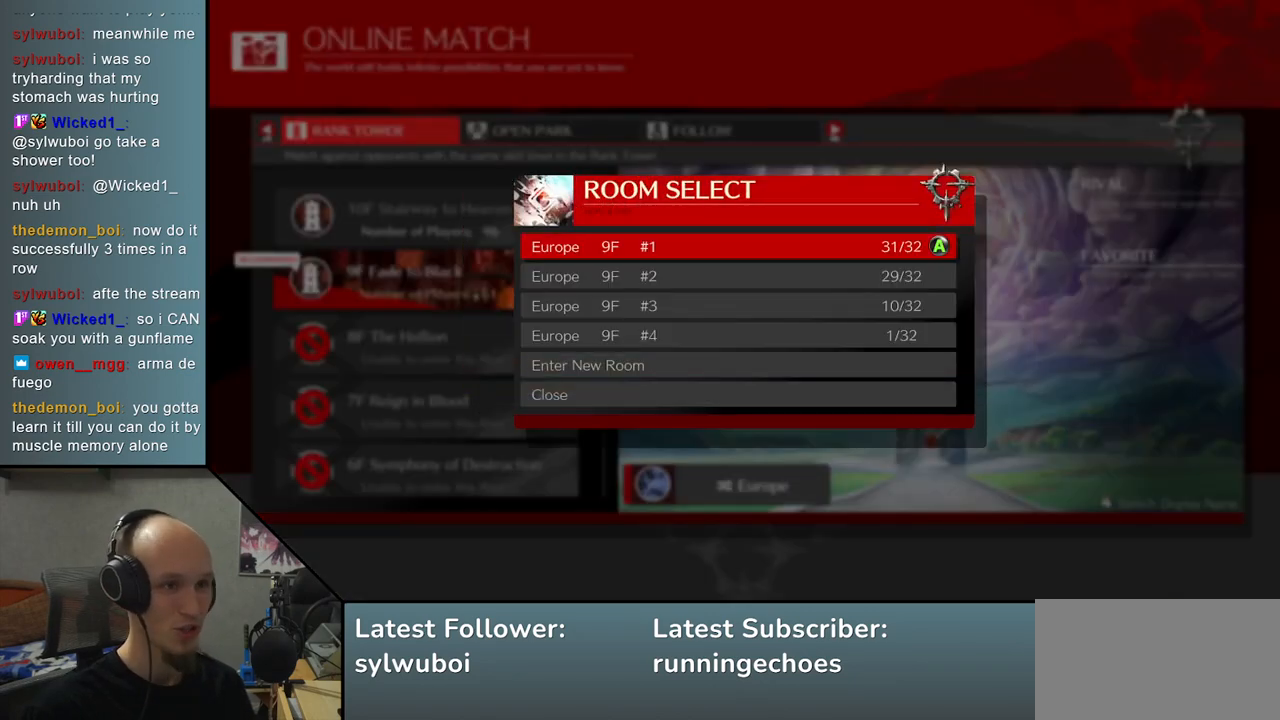
{"buttons": [], "left_stick": "center", "events": []}
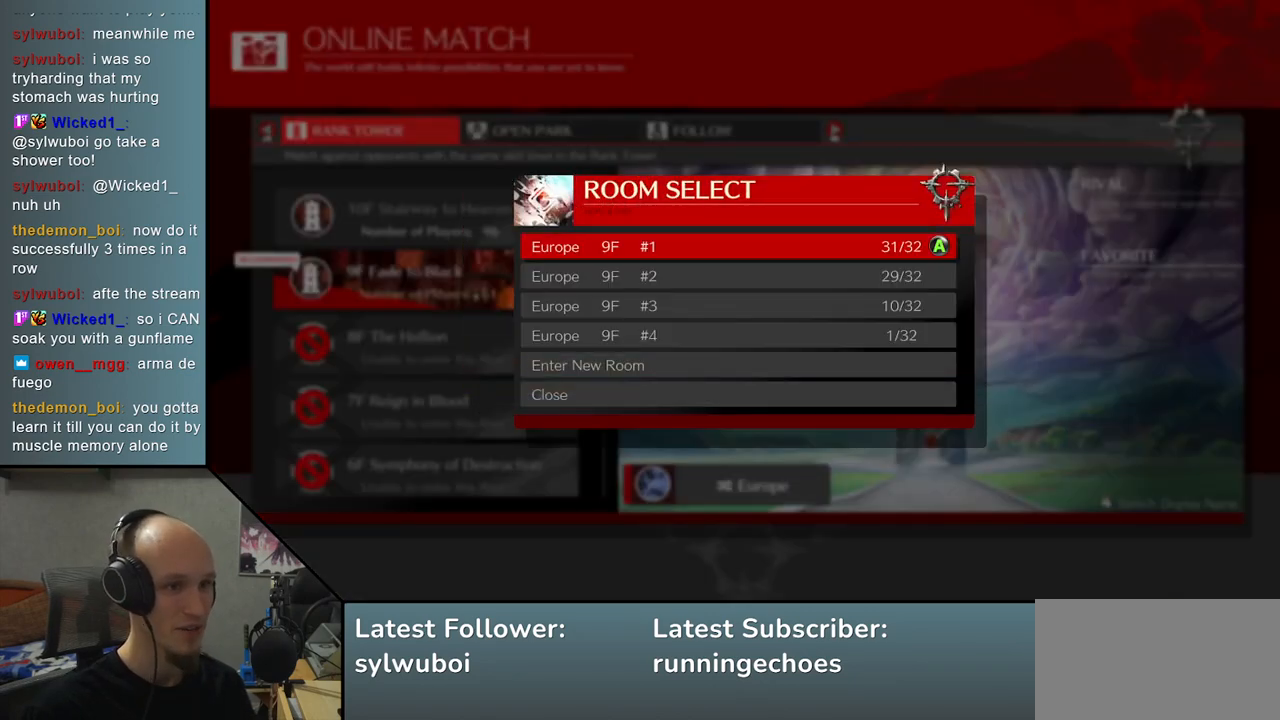
{"buttons": [], "left_stick": "center", "events": []}
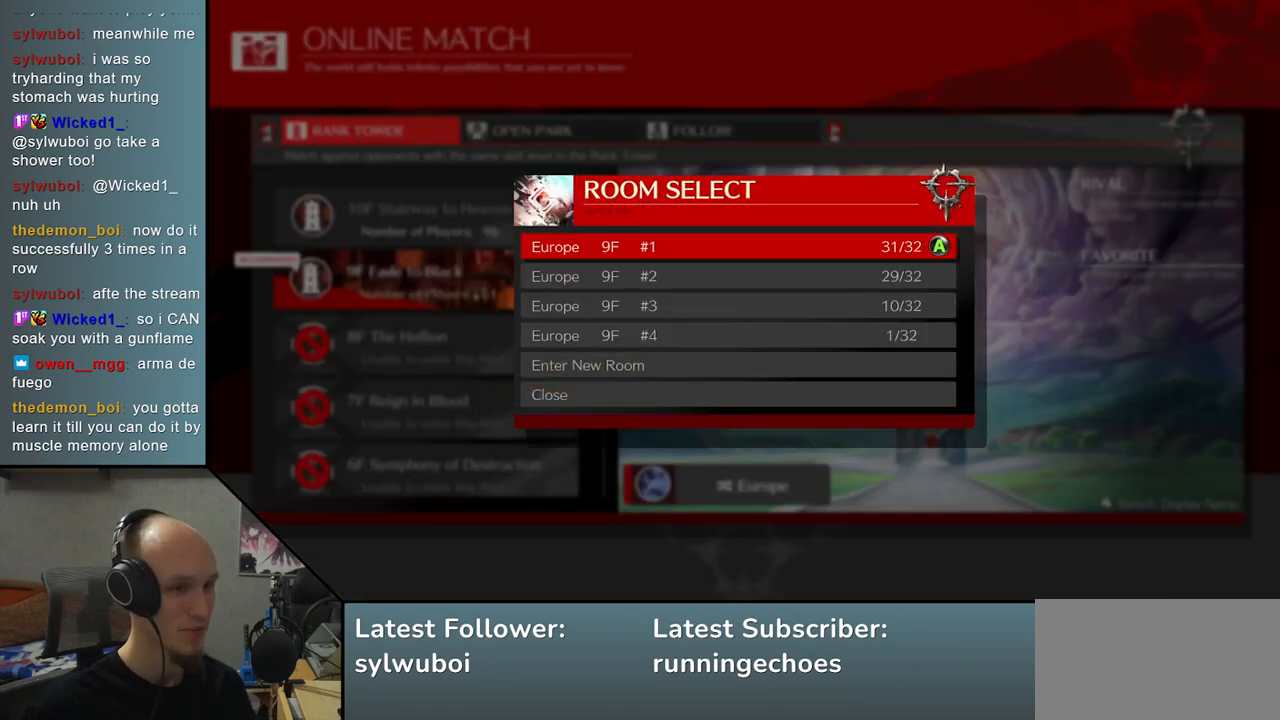
{"buttons": [], "left_stick": "center", "events": [[317, "left_stick", "down"], [383, "left_stick", "center"]]}
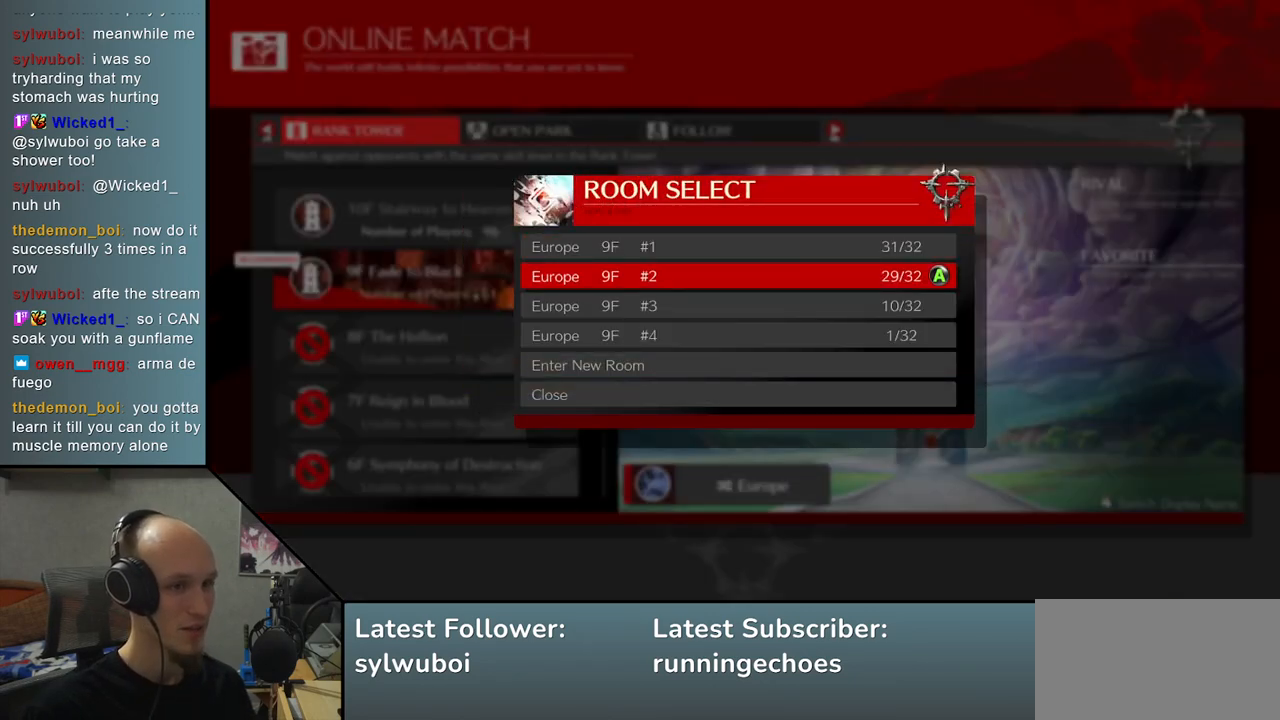
{"buttons": [], "left_stick": "center", "events": []}
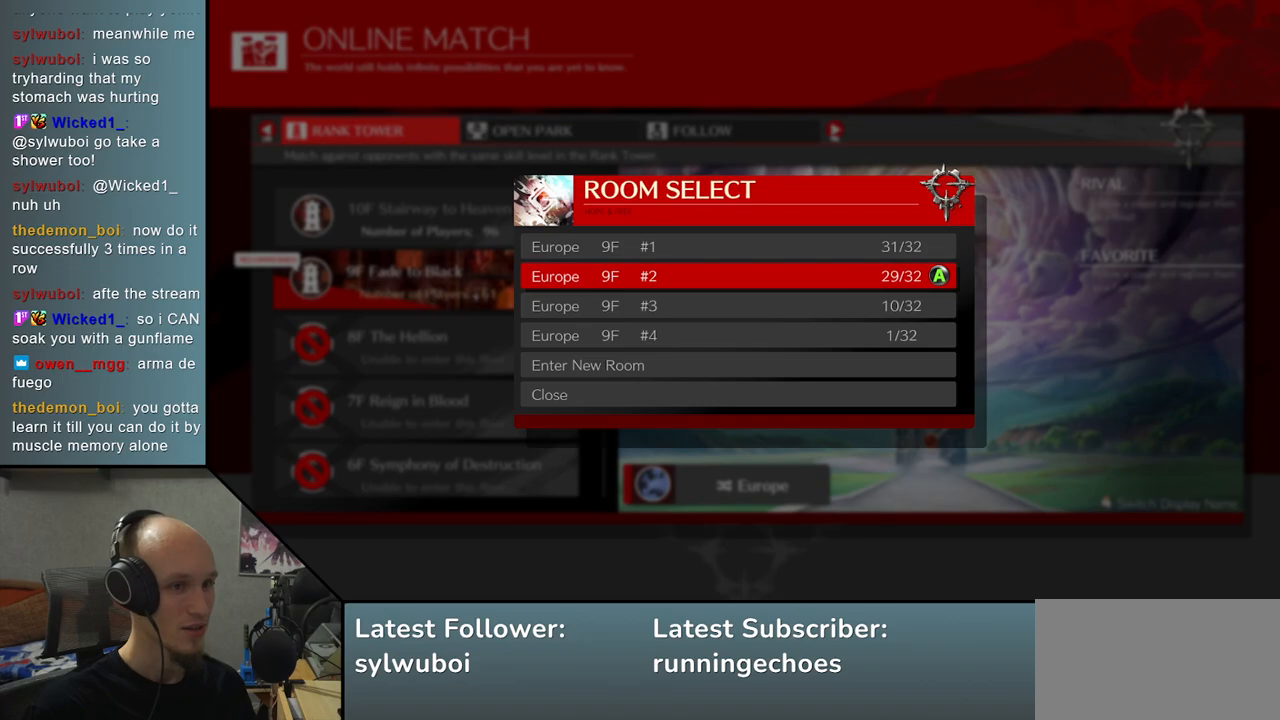
{"buttons": [], "left_stick": "center", "events": []}
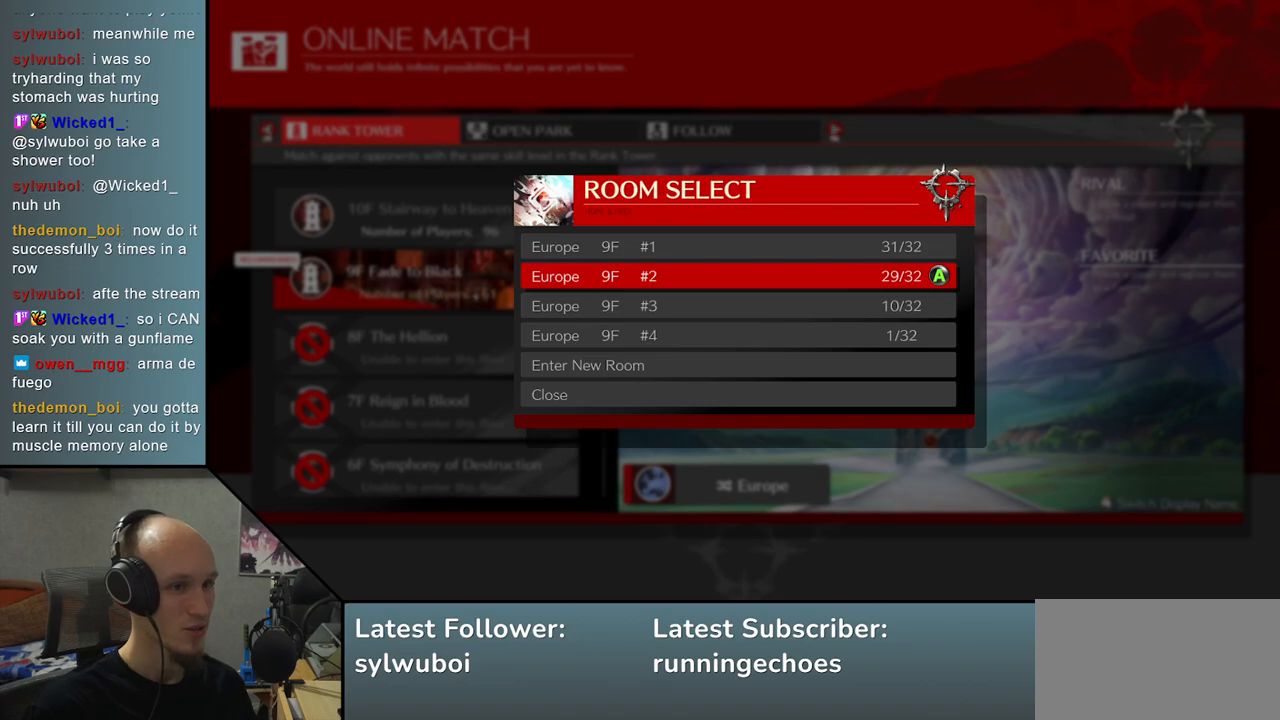
{"buttons": [], "left_stick": "center", "events": [[233, "L1", "down"], [300, "L1", "up"]]}
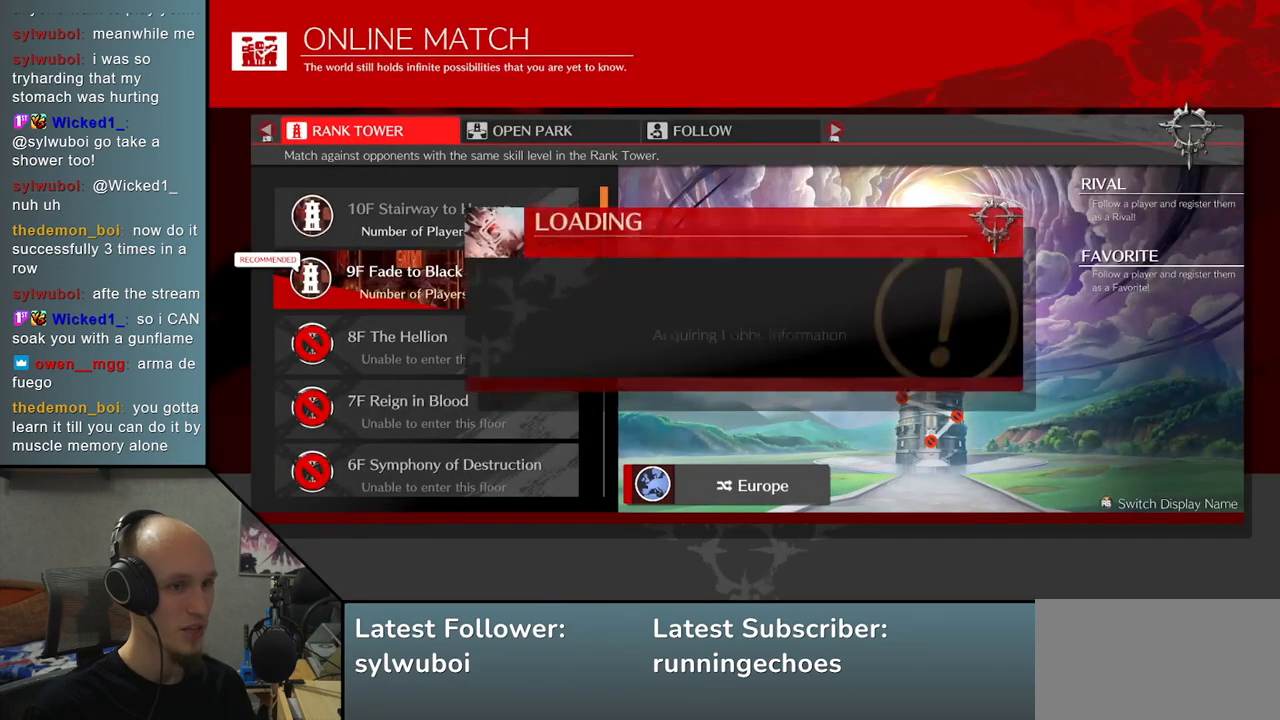
{"buttons": [], "left_stick": "center", "events": []}
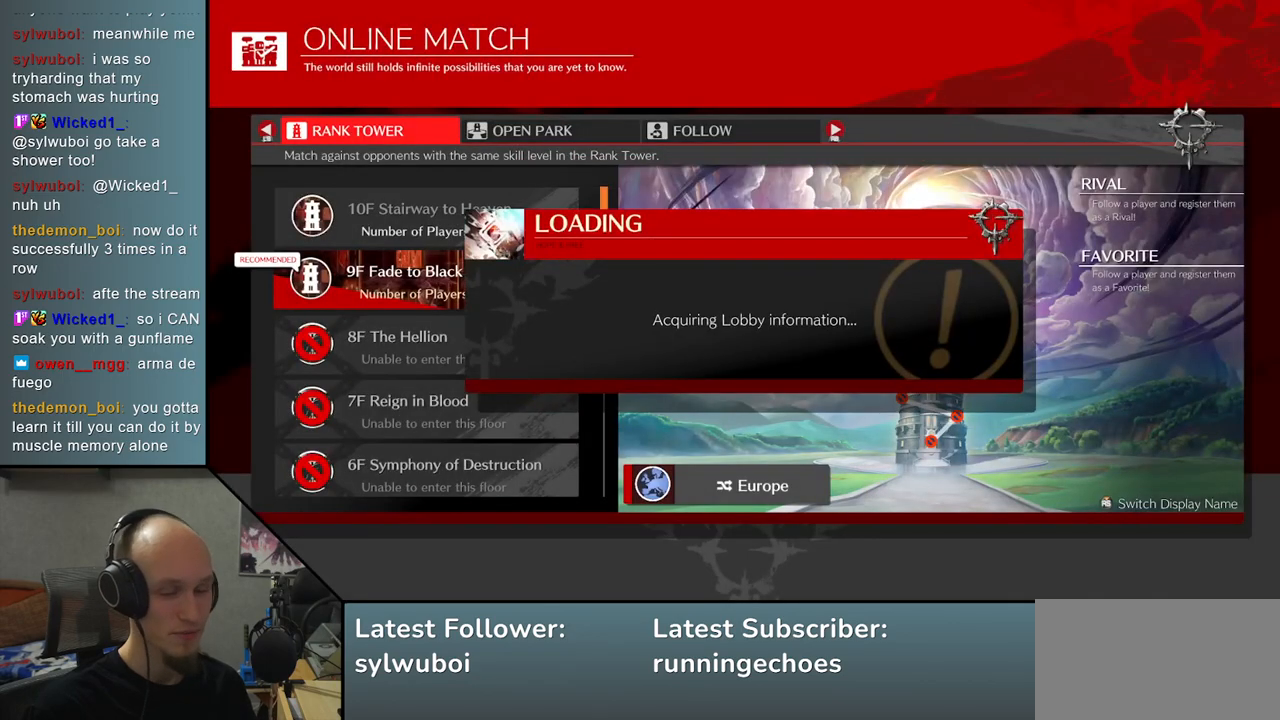
{"buttons": [], "left_stick": "center", "events": []}
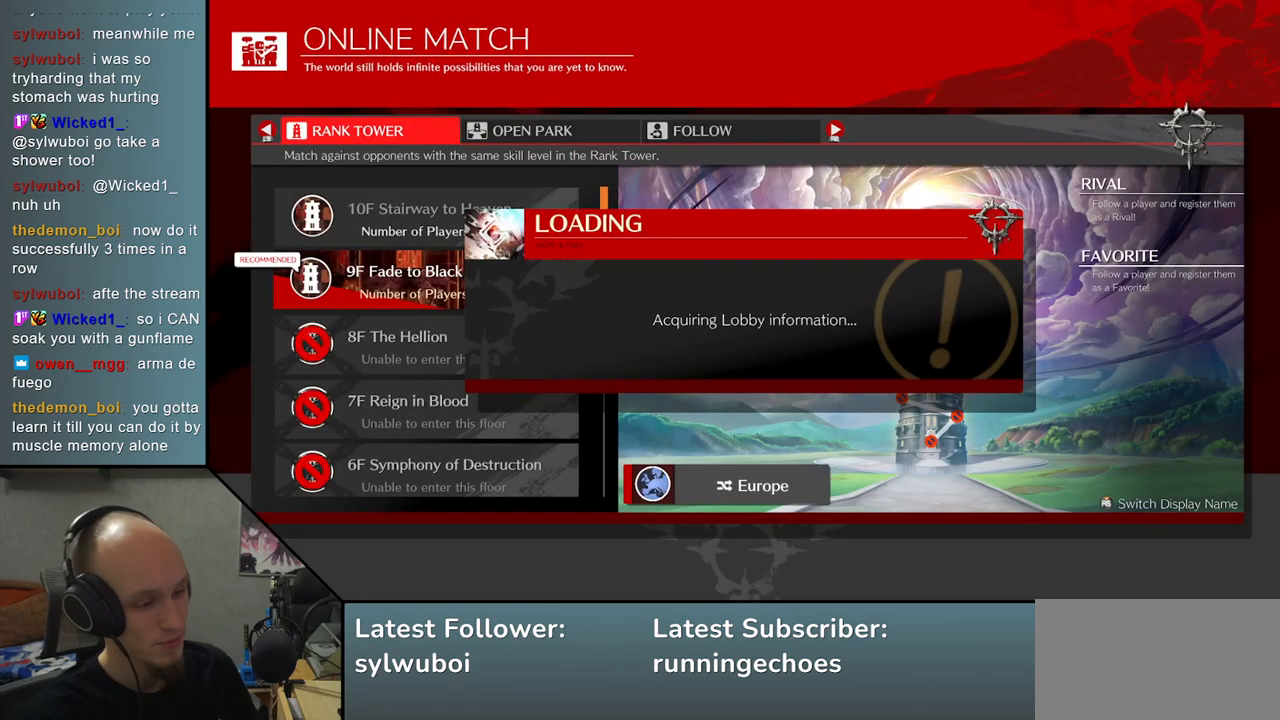
{"buttons": [], "left_stick": "center", "events": []}
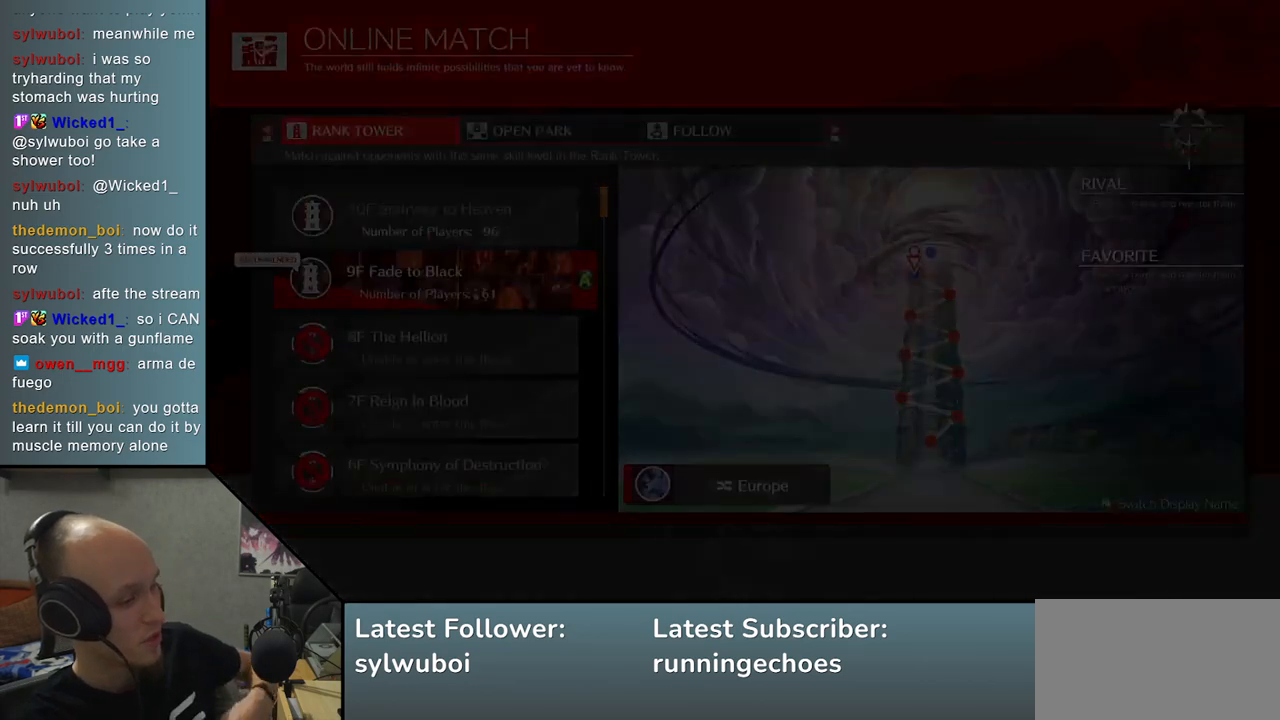
{"buttons": [], "left_stick": "center", "events": []}
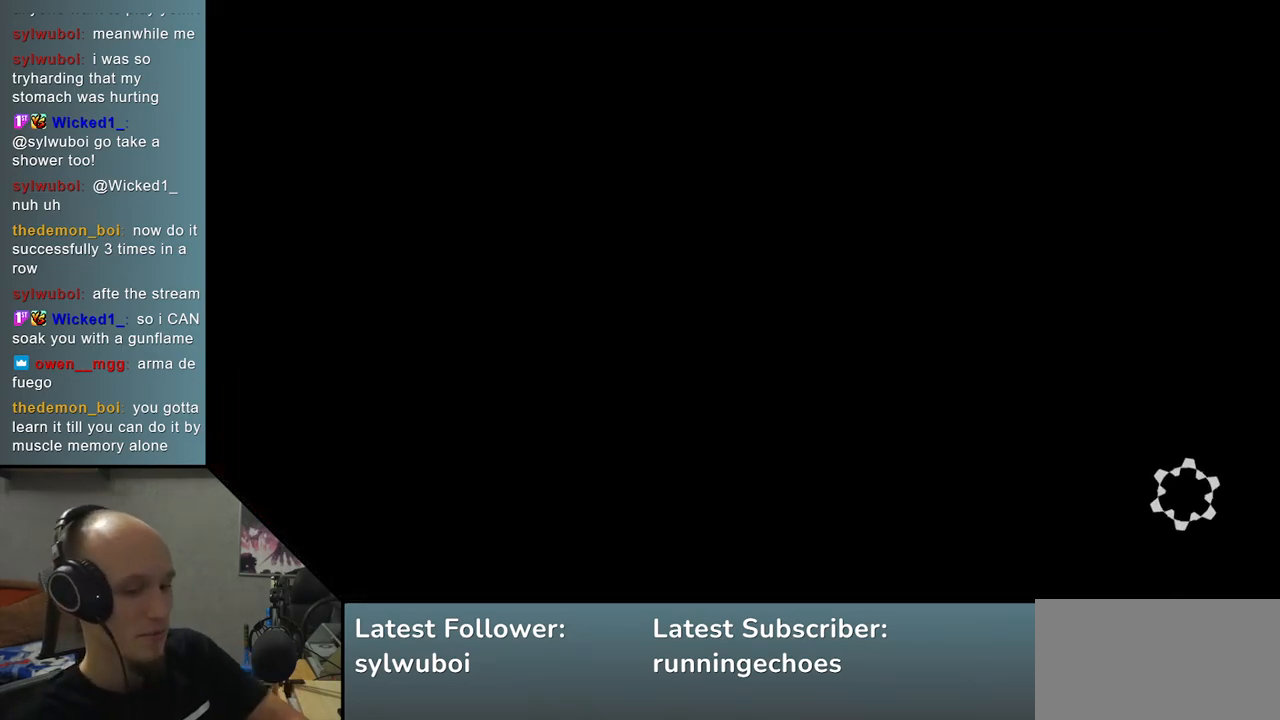
{"buttons": [], "left_stick": "center", "events": []}
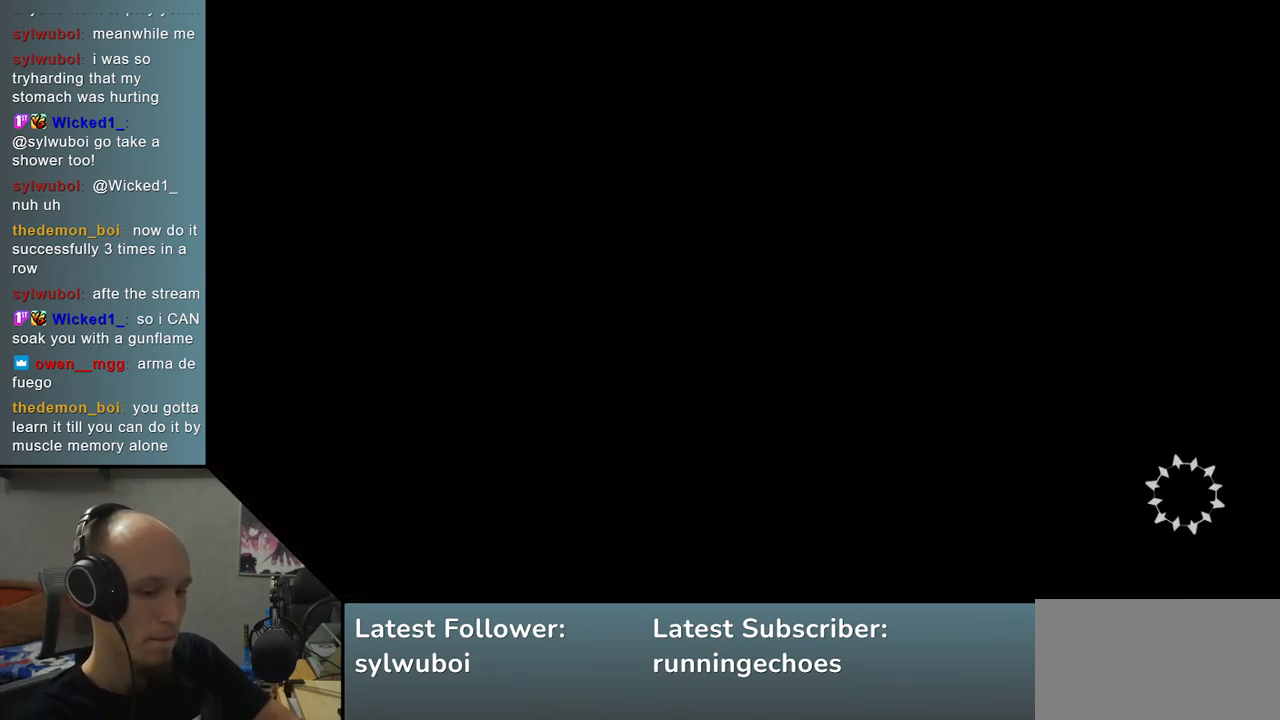
{"buttons": [], "left_stick": "center", "events": []}
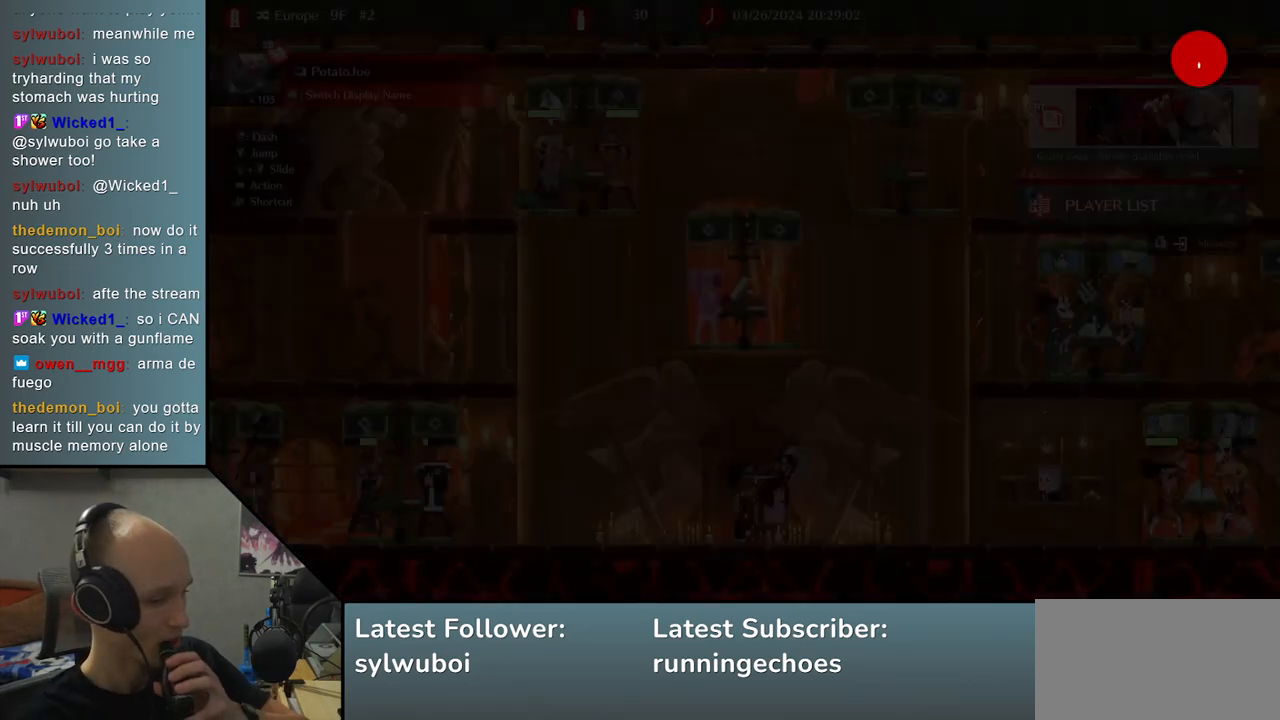
{"buttons": [], "left_stick": "center", "events": []}
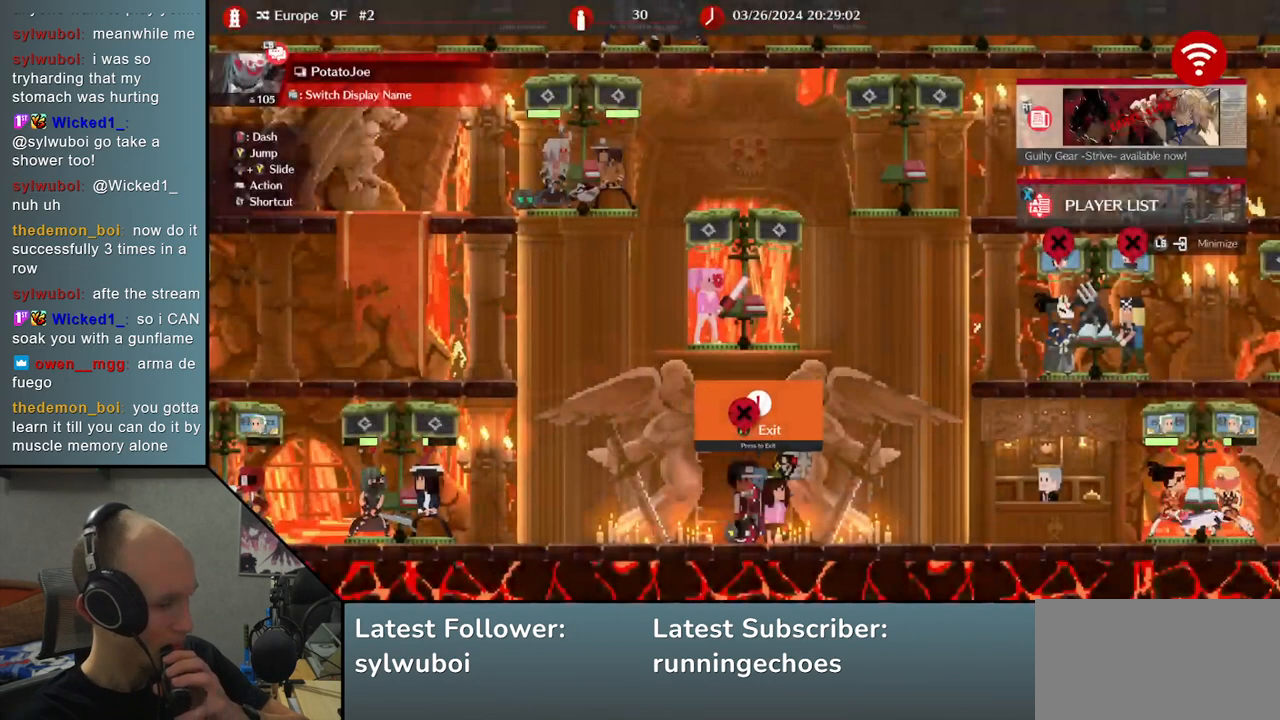
{"buttons": [], "left_stick": "center", "events": []}
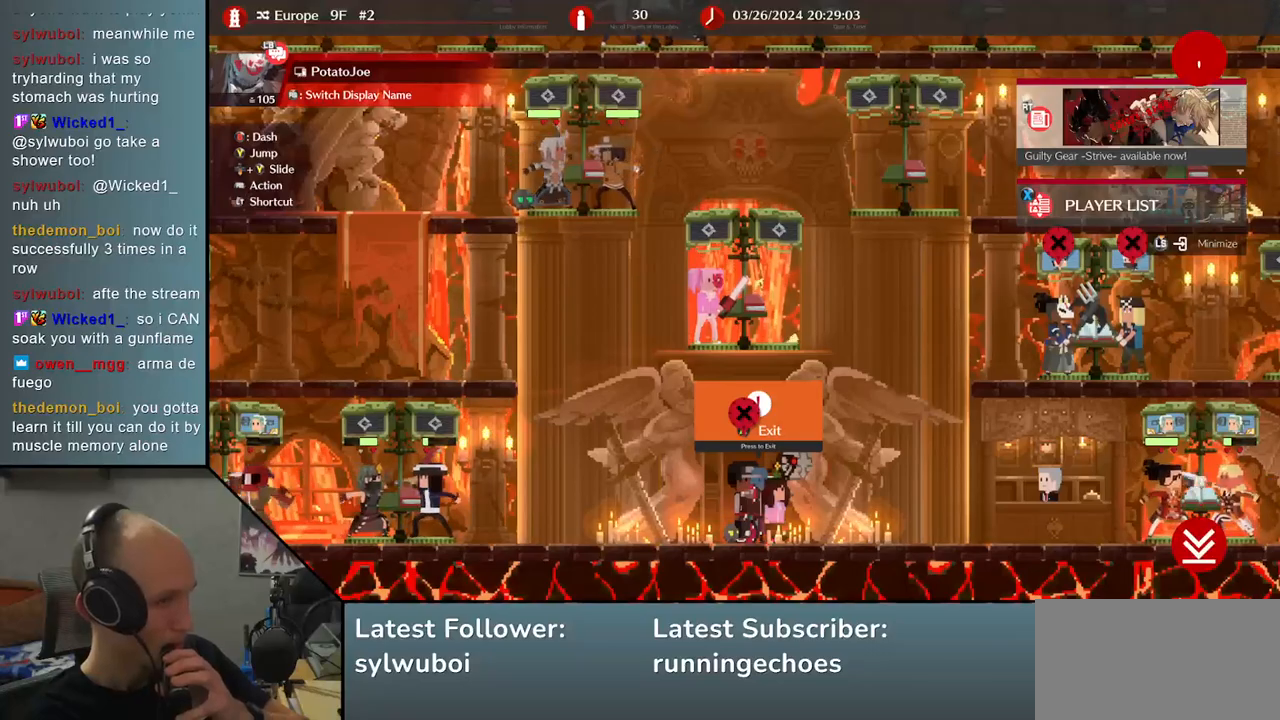
{"buttons": [], "left_stick": "left", "events": [[500, "left_stick", "left"]]}
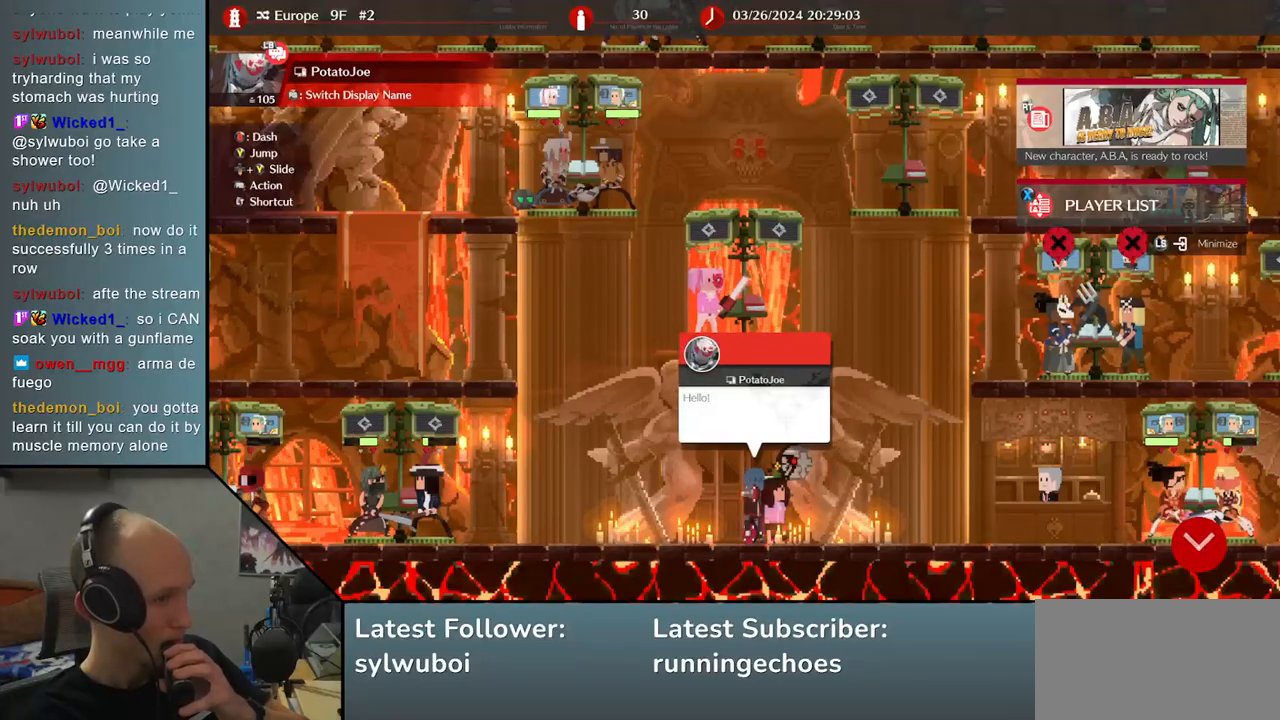
{"buttons": [], "left_stick": "left", "events": []}
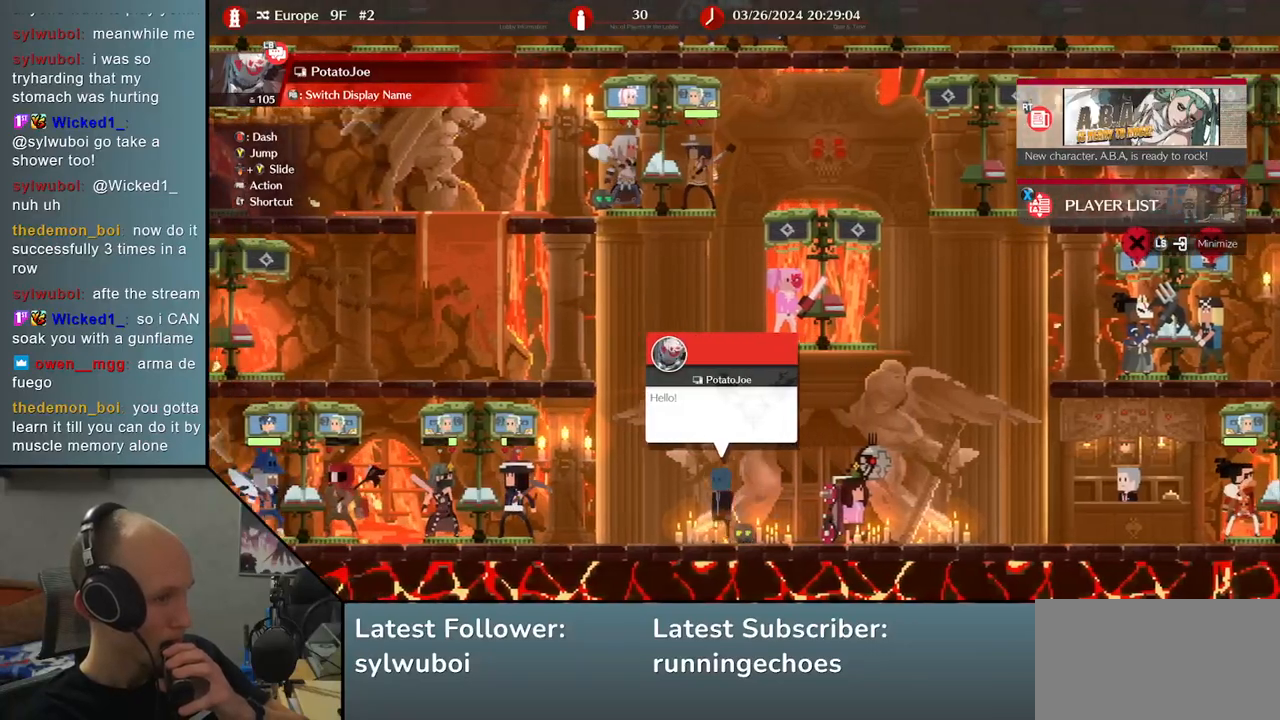
{"buttons": [], "left_stick": "left", "events": []}
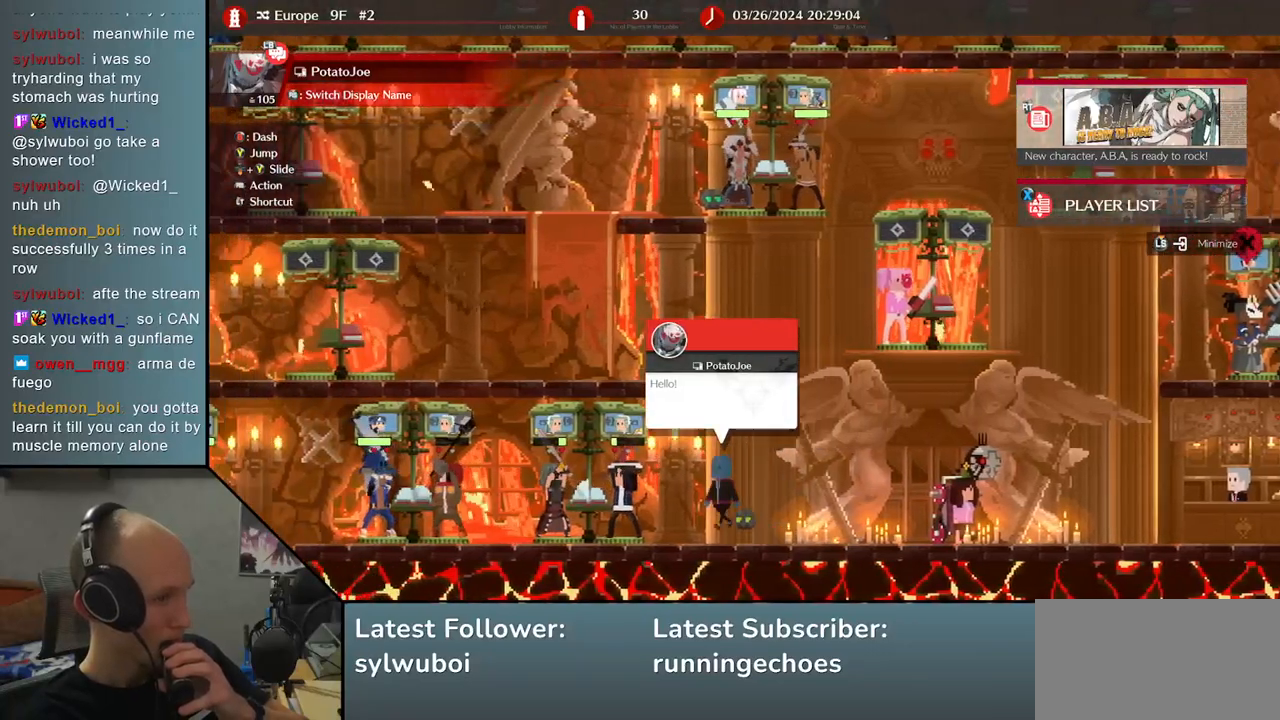
{"buttons": [], "left_stick": "left", "events": [[17, "left_stick", "up-left"], [133, "left_stick", "left"]]}
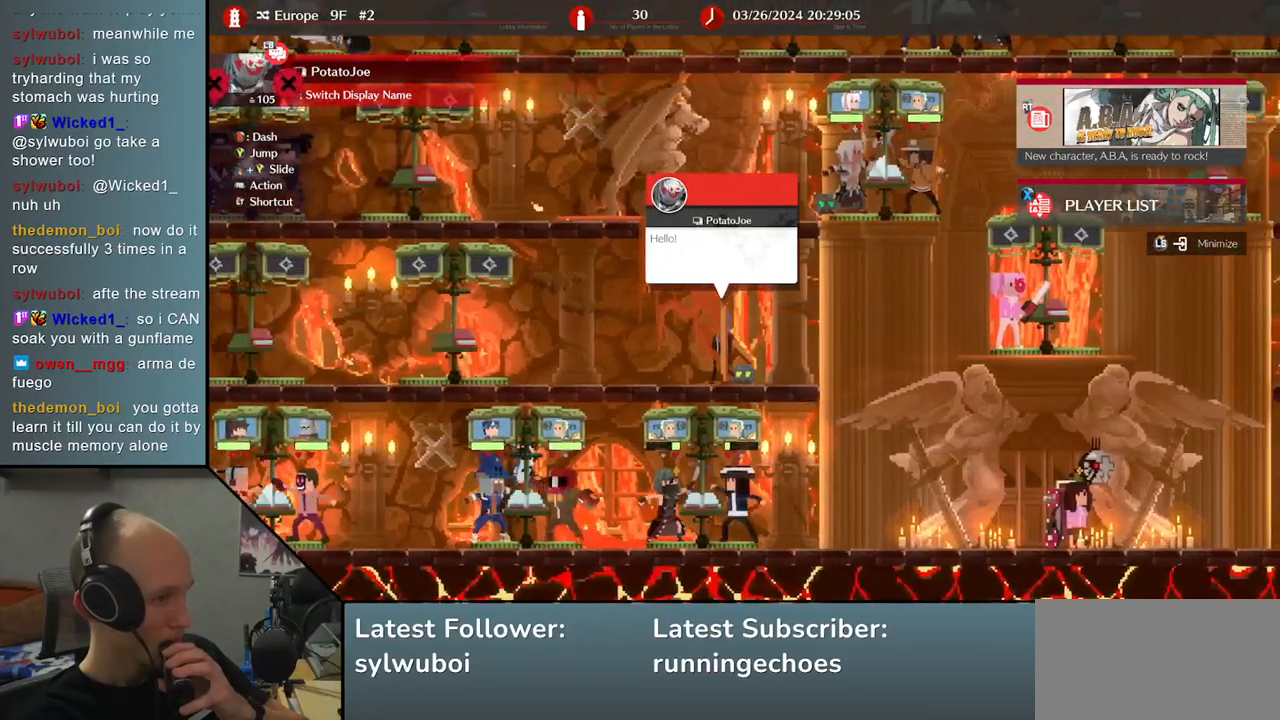
{"buttons": [], "left_stick": "center", "events": [[33, "left_stick", "center"]]}
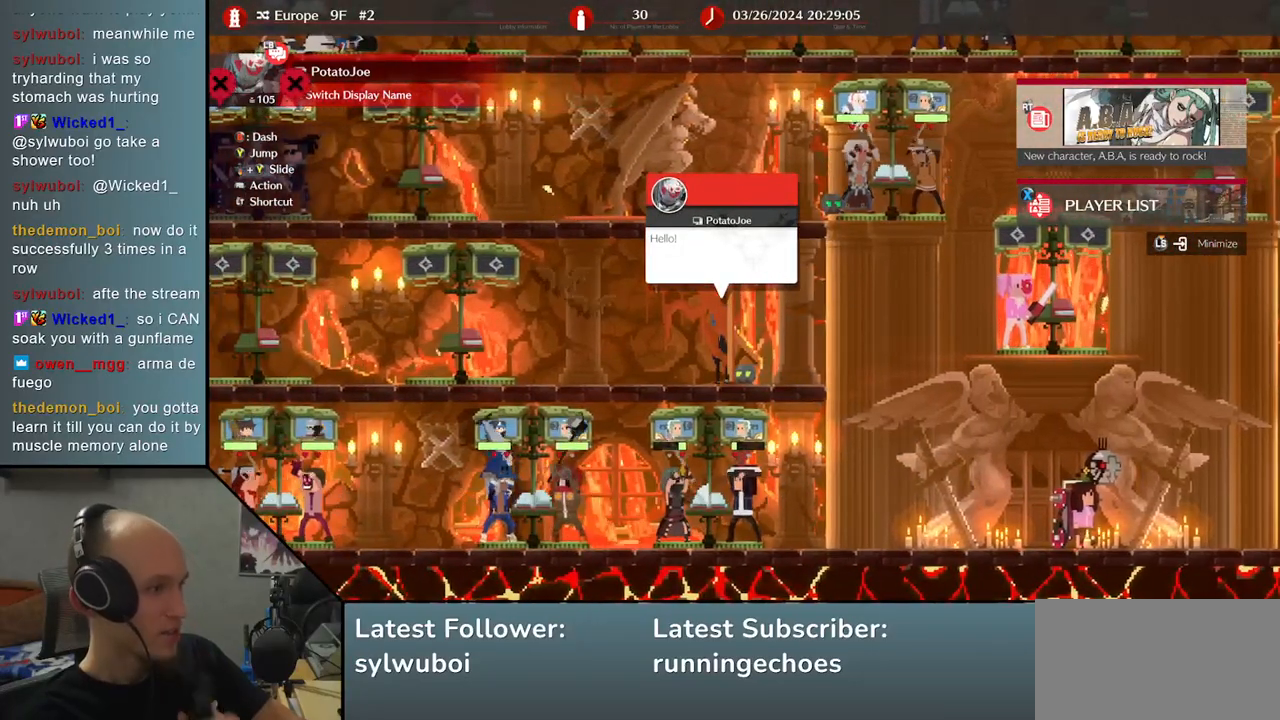
{"buttons": [], "left_stick": "center", "events": []}
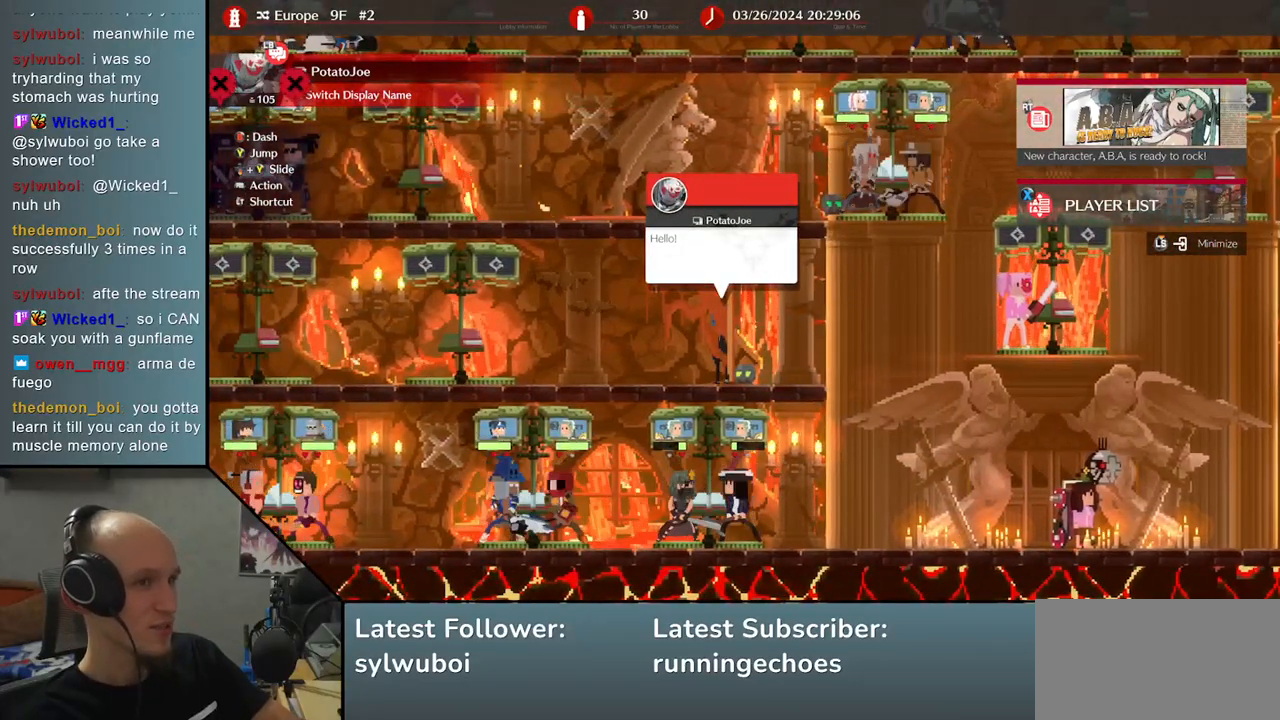
{"buttons": [], "left_stick": "center", "events": []}
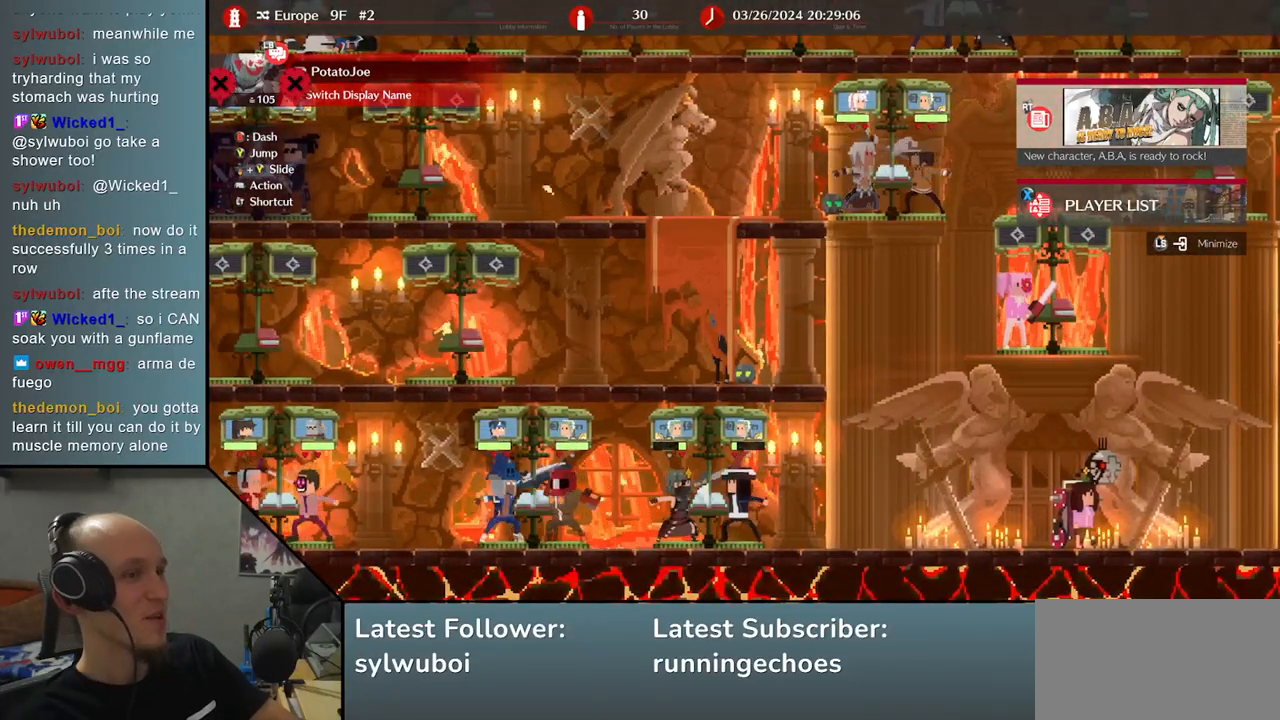
{"buttons": [], "left_stick": "left", "events": [[450, "left_stick", "left"]]}
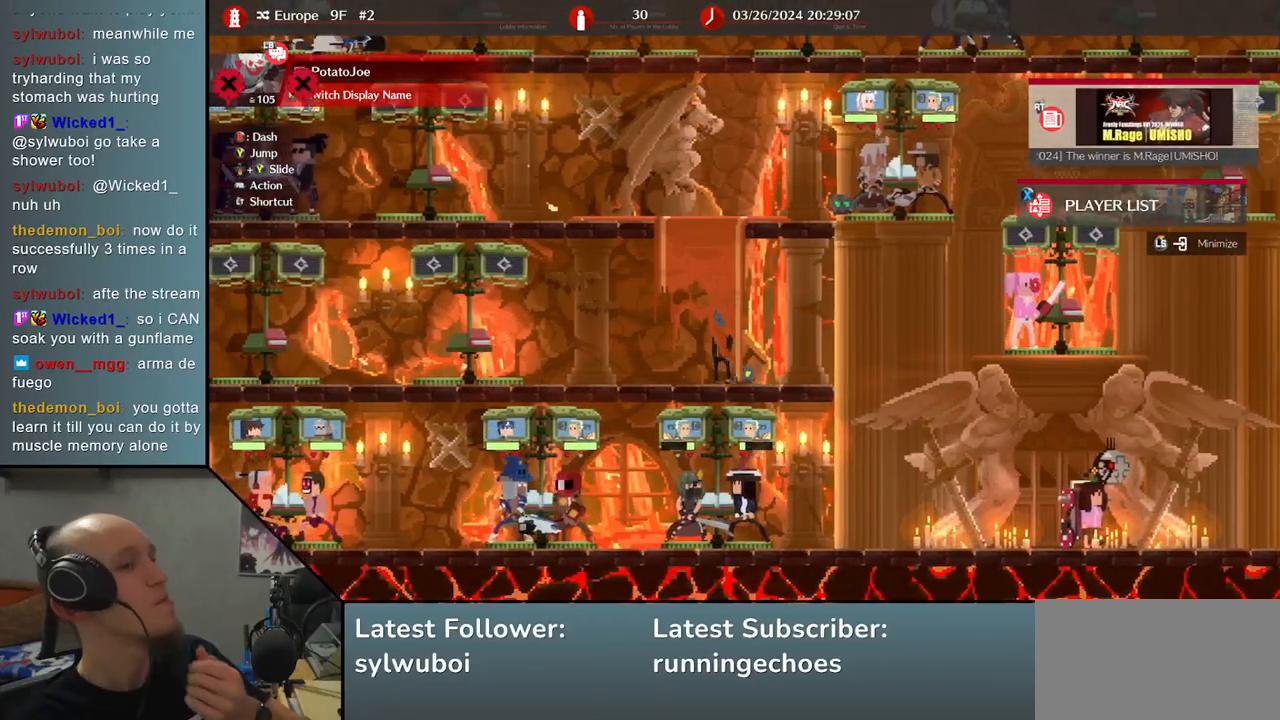
{"buttons": [], "left_stick": "left", "events": []}
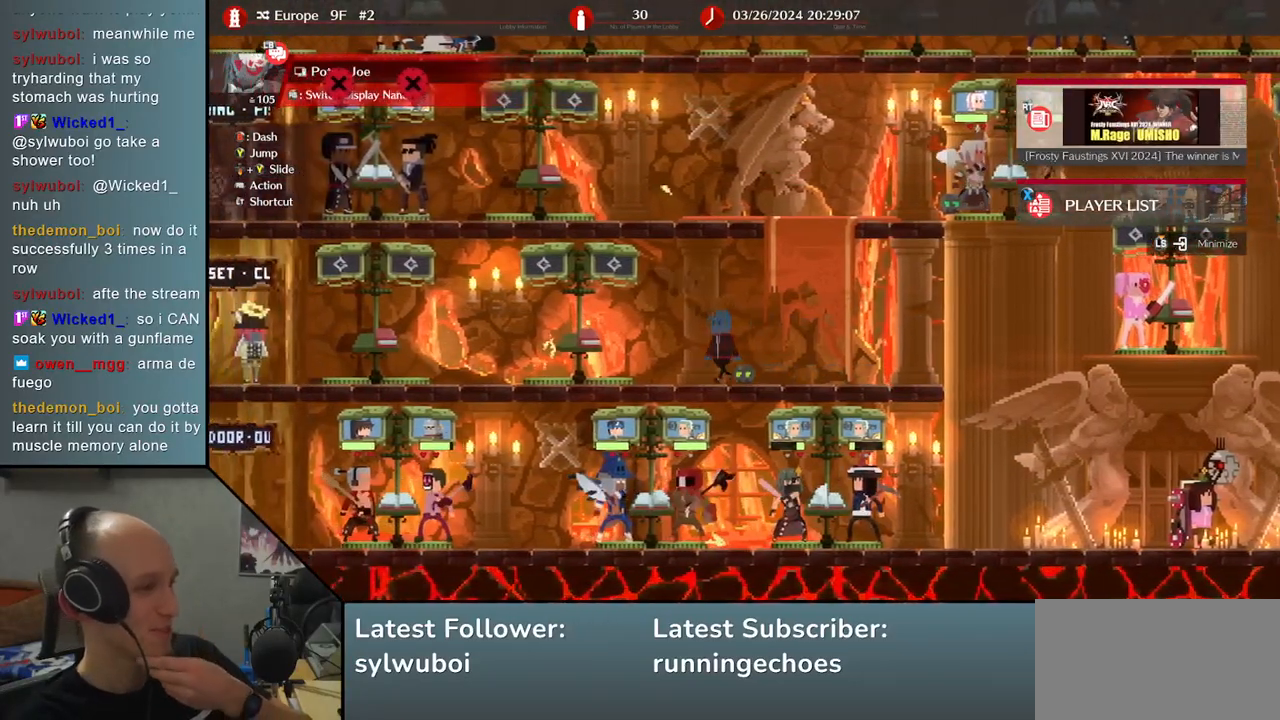
{"buttons": [], "left_stick": "left", "events": []}
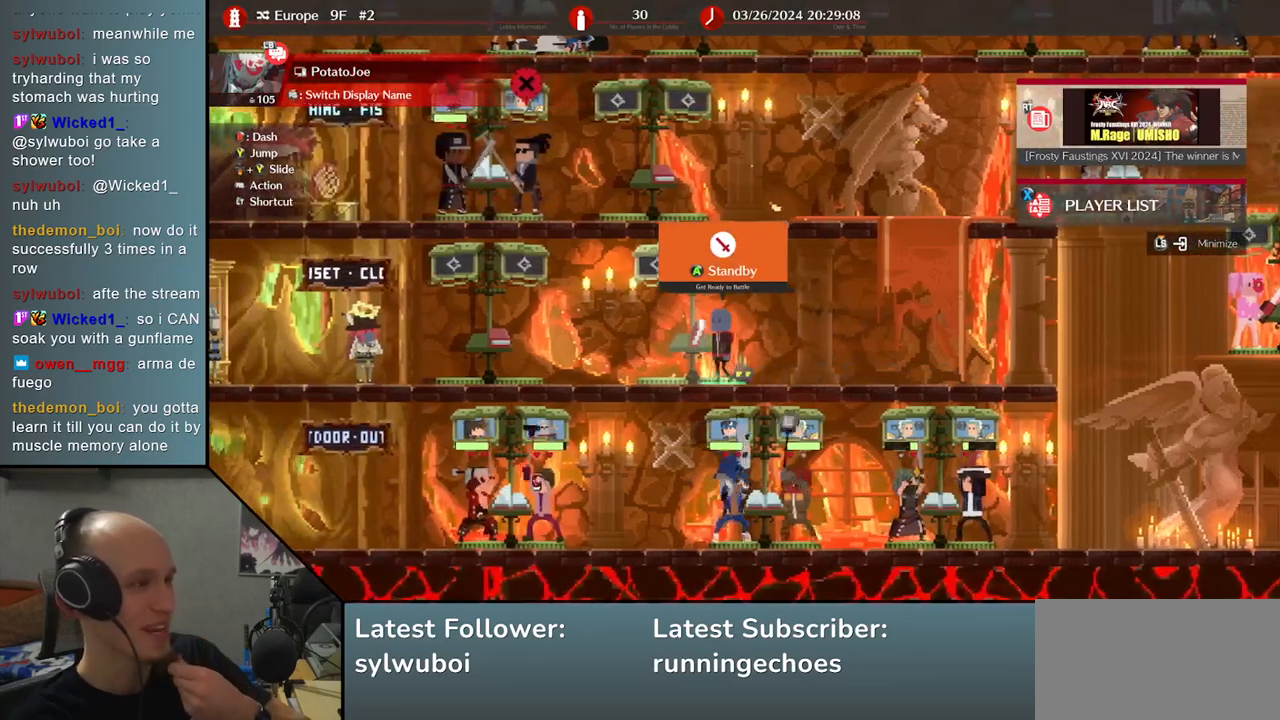
{"buttons": [], "left_stick": "left", "events": []}
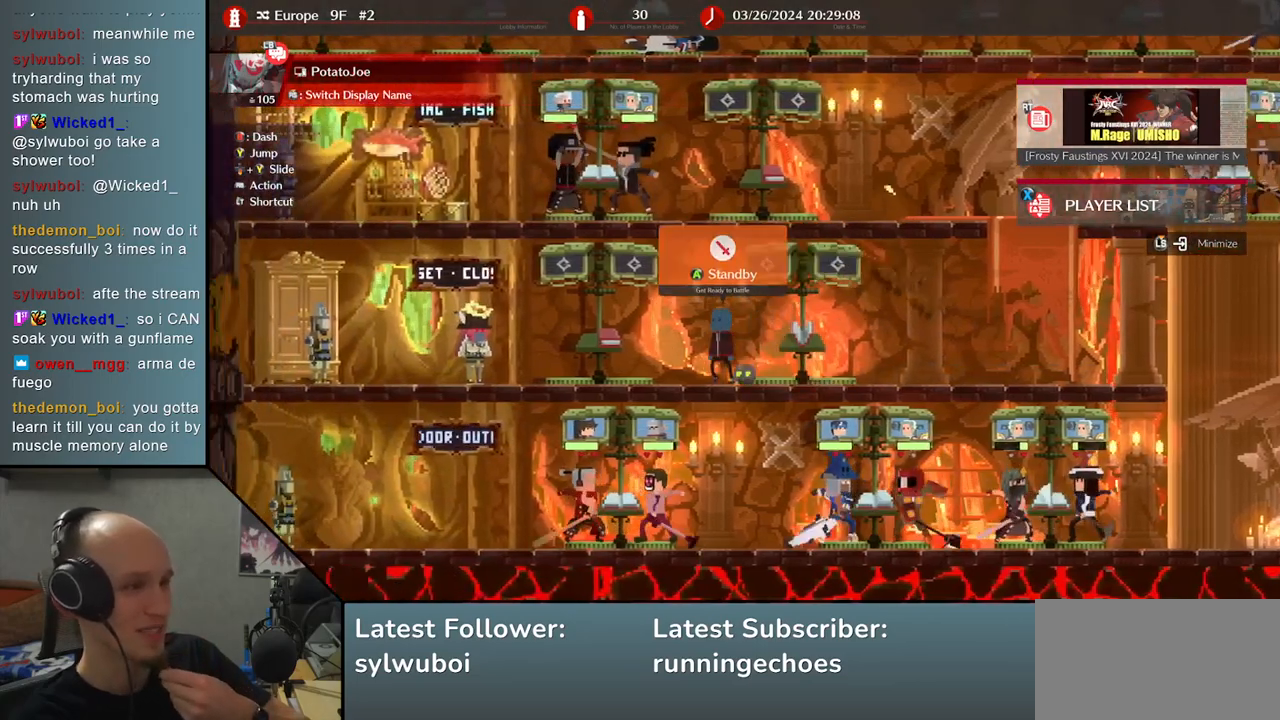
{"buttons": [], "left_stick": "center", "events": [[217, "left_stick", "center"]]}
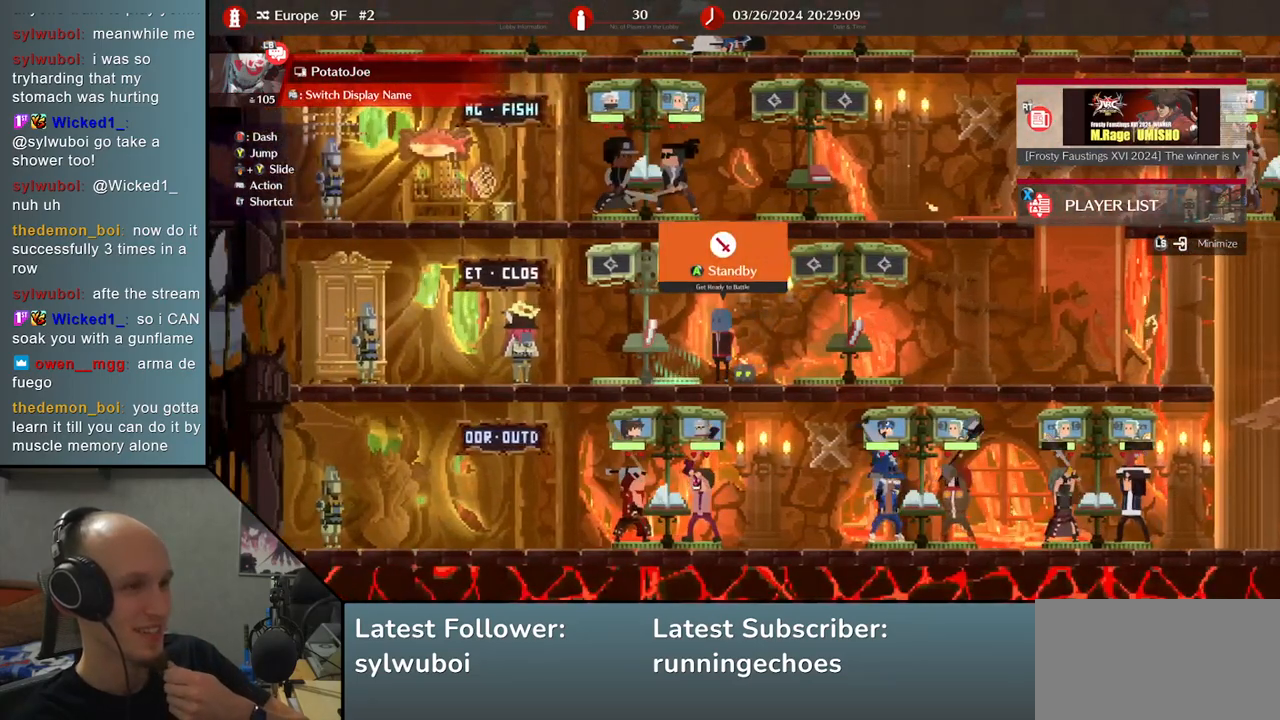
{"buttons": [], "left_stick": "center", "events": []}
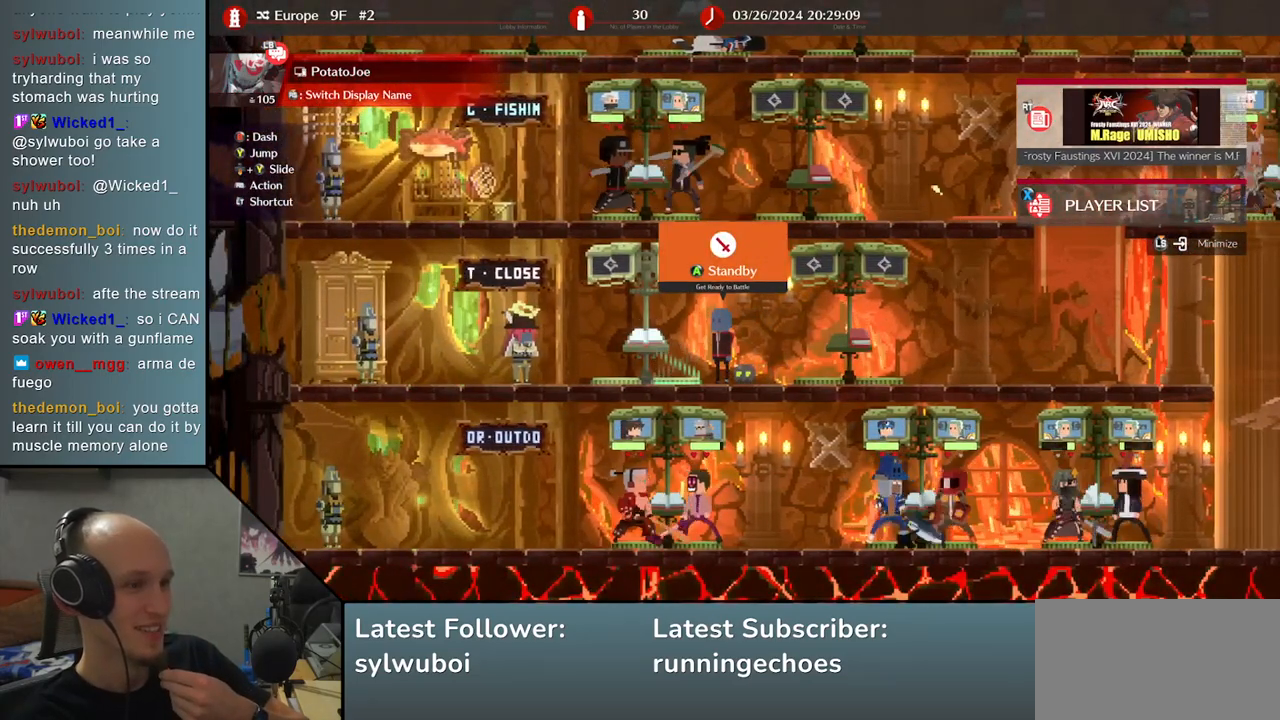
{"buttons": [], "left_stick": "center", "events": [[150, "L1", "down"], [283, "L1", "up"]]}